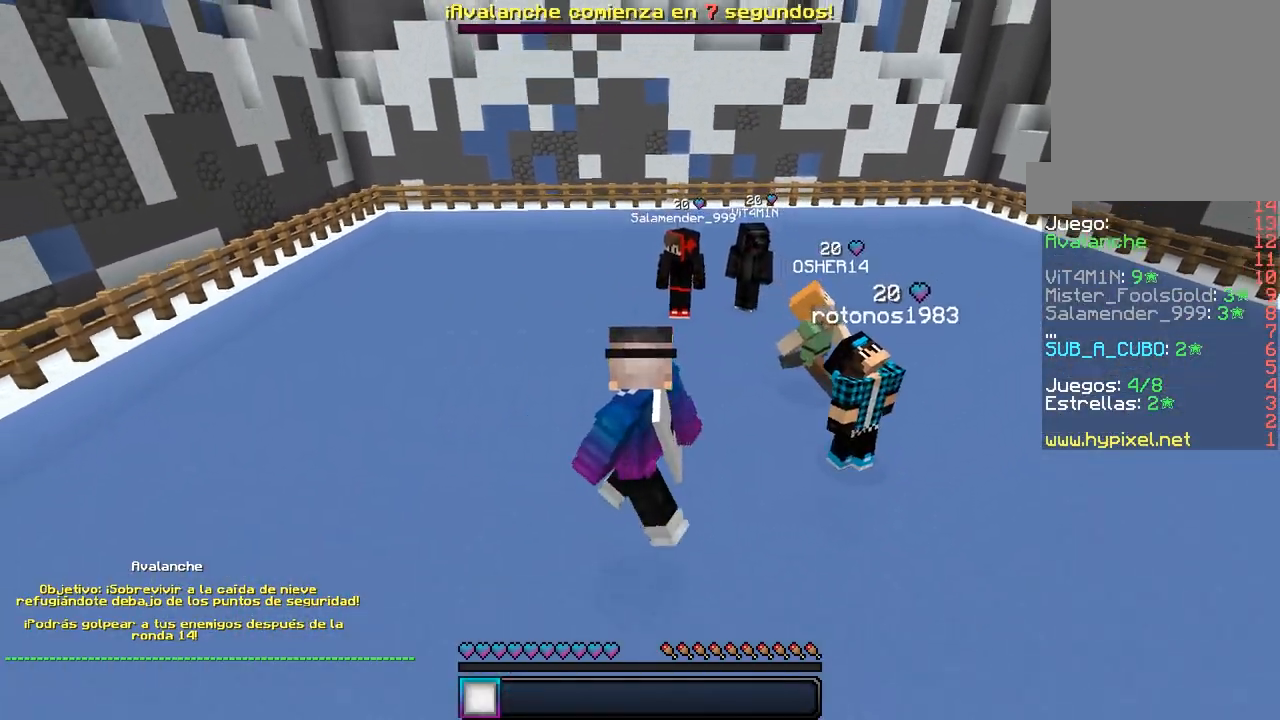
Gameplay with keyboard and mouse; each line is a JSON object with the keys and mouse buttons held at the frame after it. "events" lists presses ("down") and releases ("up") of "a", "d", "s", "w", "mouse_left" and "mouse_right" between this image and that frame as [ms after this image, input, new state], when the widget could be followed in between. "mouse_left", "mouse_right" = the "left", "right" buttons of the "mouse" list. No other keys are recorded. Fast repeated clicks can show as one long hold. Mouse movement is not recorded.
{"keys": ["d"], "mouse": [], "events": [[283, "s", "up"], [433, "d", "down"]]}
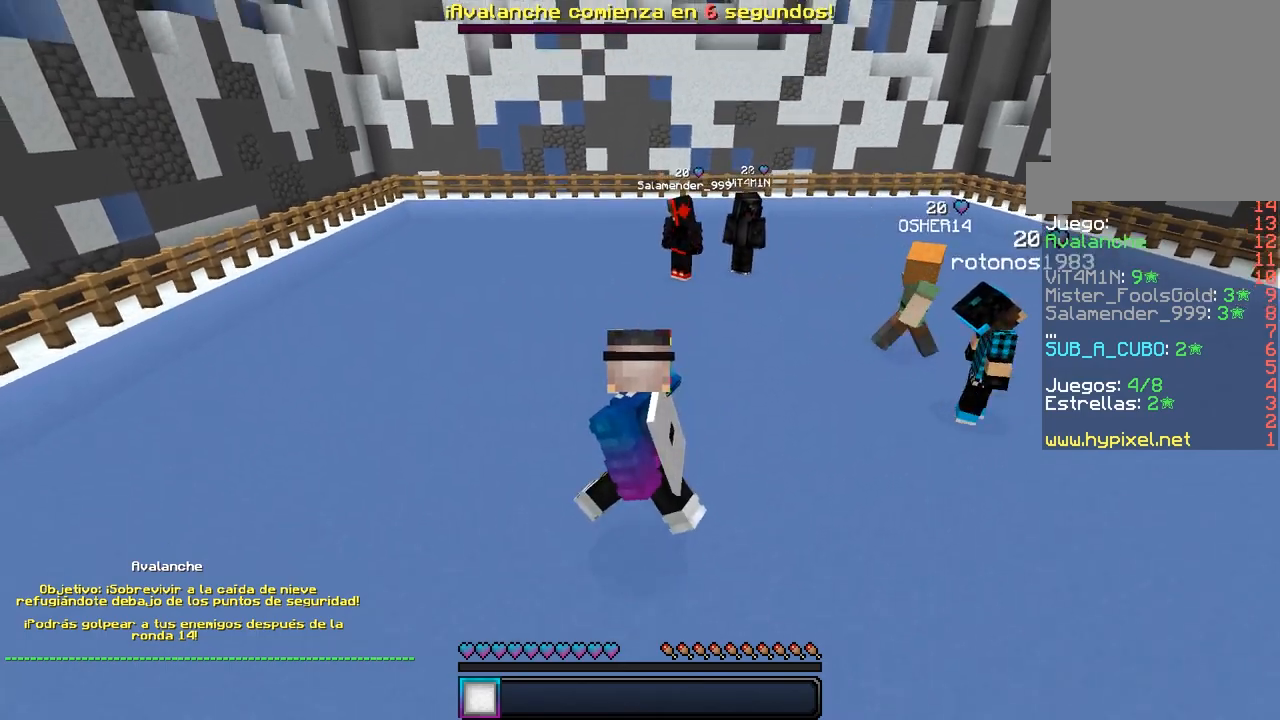
{"keys": ["d"], "mouse": [], "events": []}
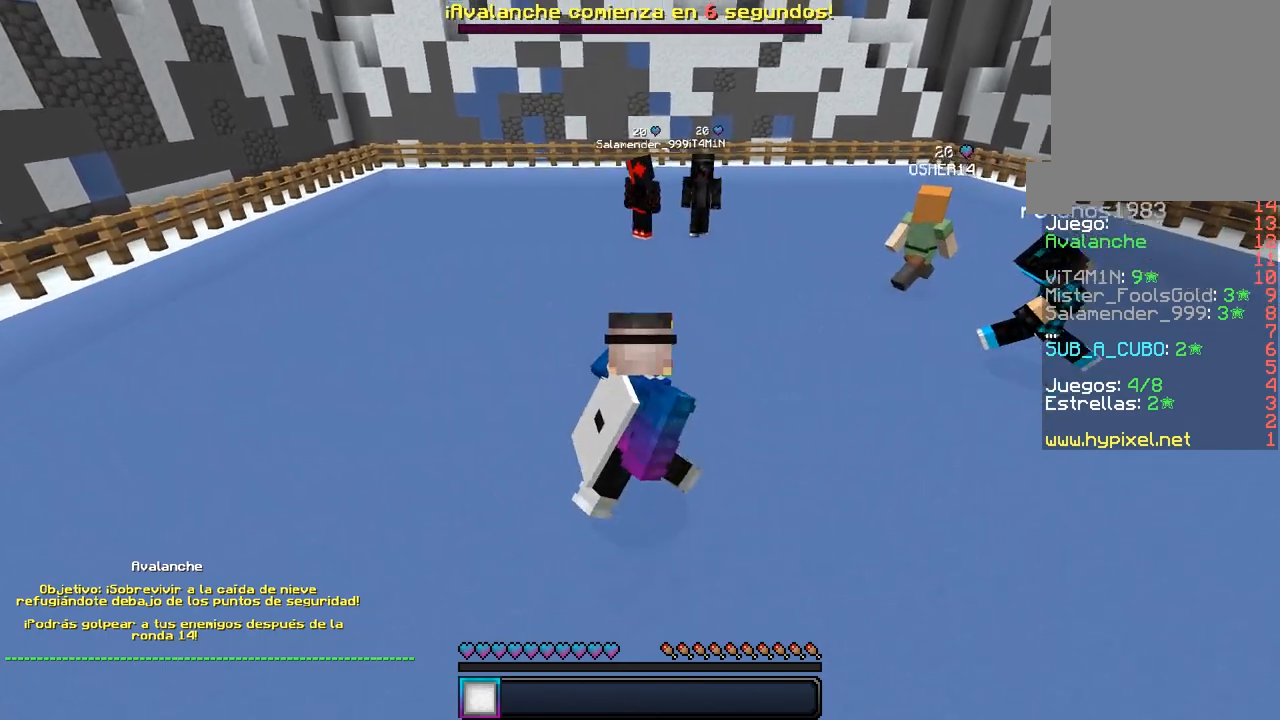
{"keys": ["w"], "mouse": [], "events": [[33, "w", "down"], [83, "d", "up"], [300, "mouse_left", "down"], [483, "mouse_left", "up"]]}
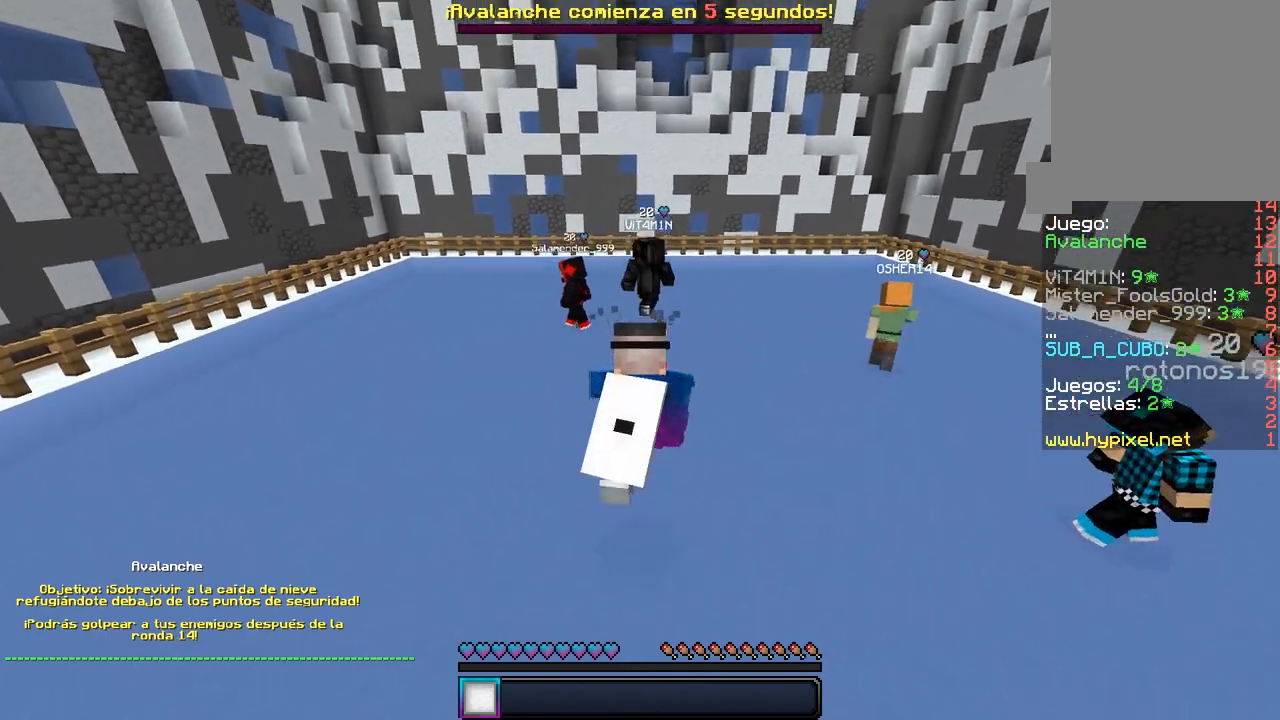
{"keys": ["a"], "mouse": ["left"], "events": [[17, "mouse_left", "down"], [183, "mouse_left", "up"], [217, "mouse_left", "down"], [233, "w", "up"], [317, "a", "down"], [333, "mouse_left", "up"], [367, "mouse_left", "down"]]}
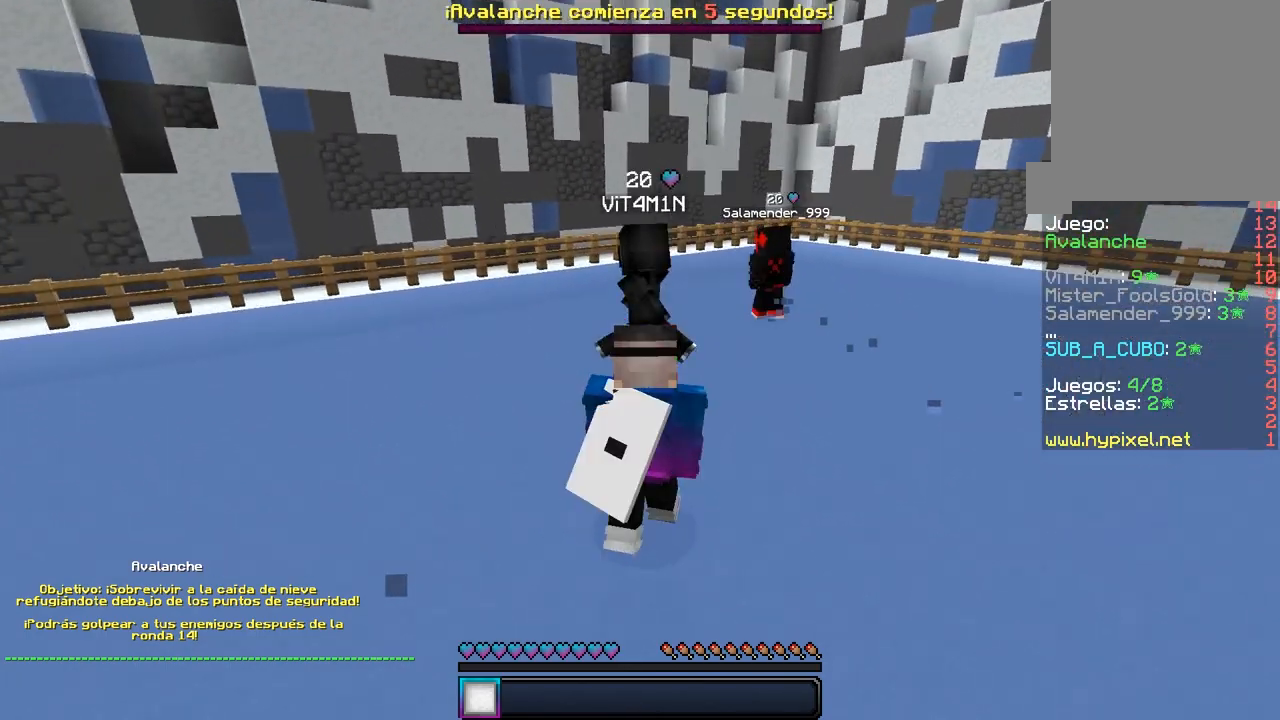
{"keys": ["a", "w"], "mouse": ["left"], "events": [[17, "mouse_left", "up"], [33, "mouse_left", "down"], [200, "mouse_left", "up"], [267, "w", "down"], [417, "mouse_left", "down"]]}
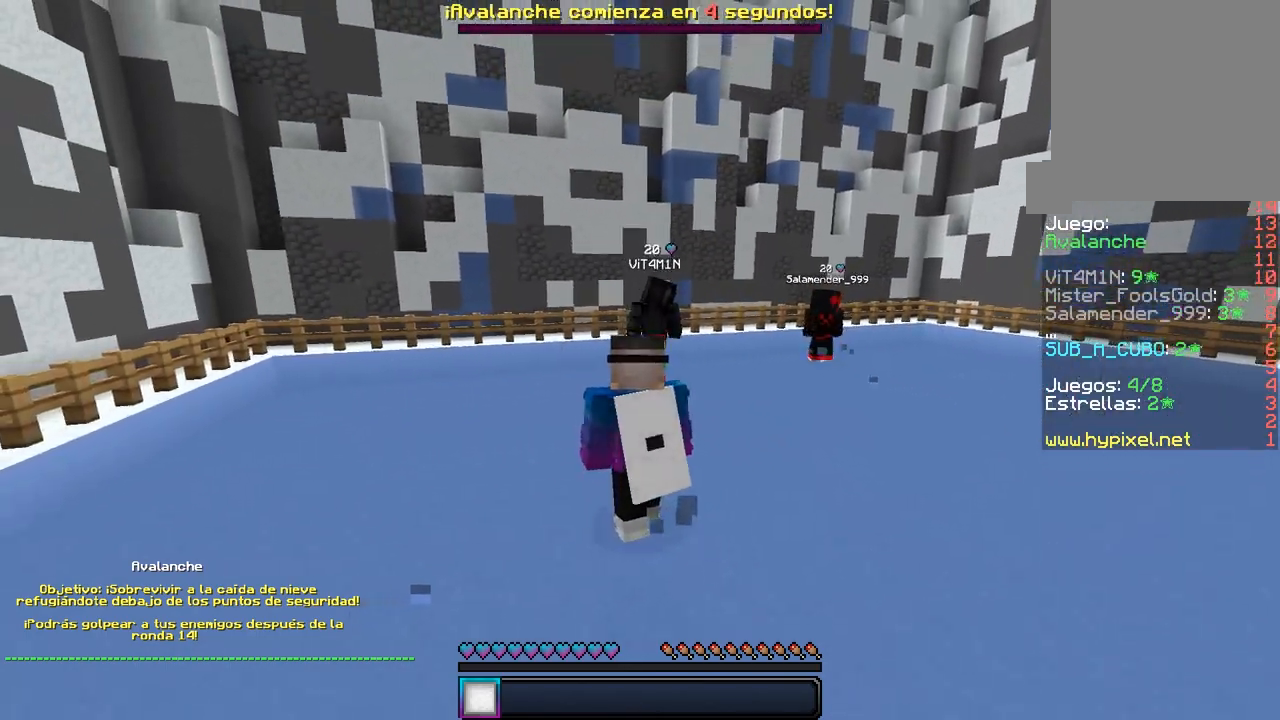
{"keys": ["d", "w"], "mouse": ["left"], "events": [[17, "a", "up"], [200, "d", "down"]]}
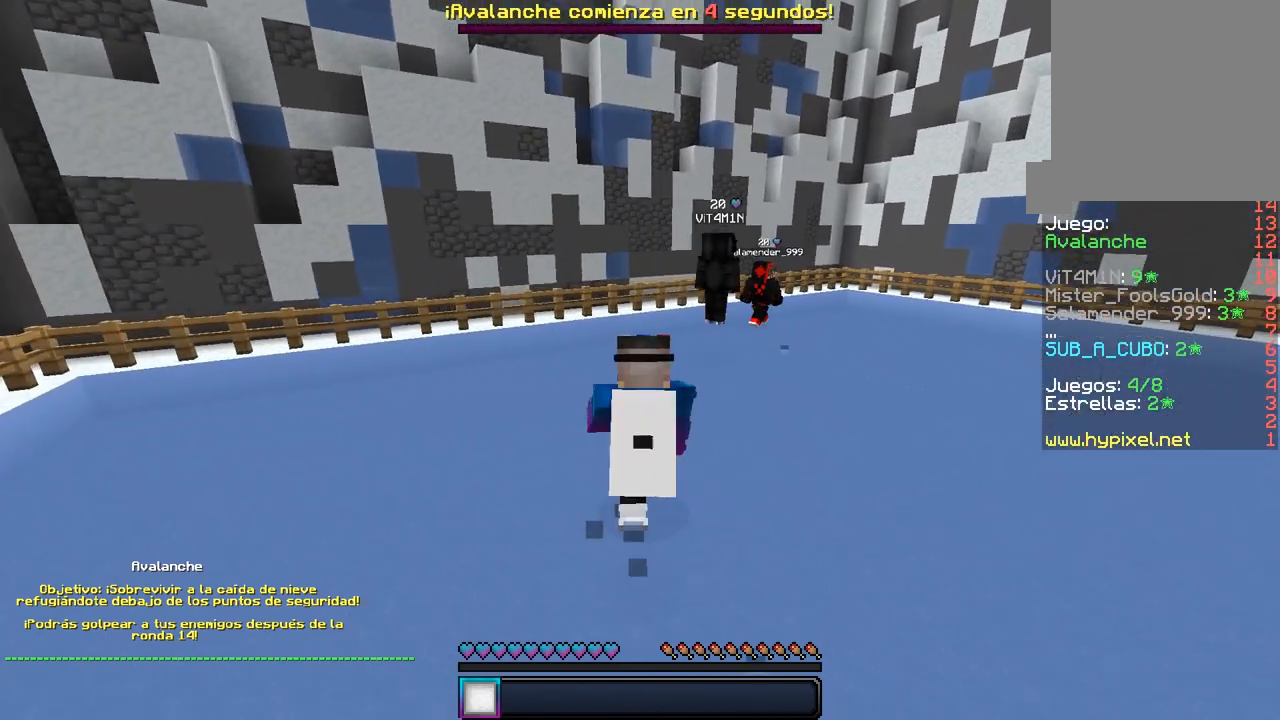
{"keys": ["s"], "mouse": [], "events": [[200, "d", "up"], [217, "w", "up"], [317, "mouse_left", "up"], [317, "s", "down"]]}
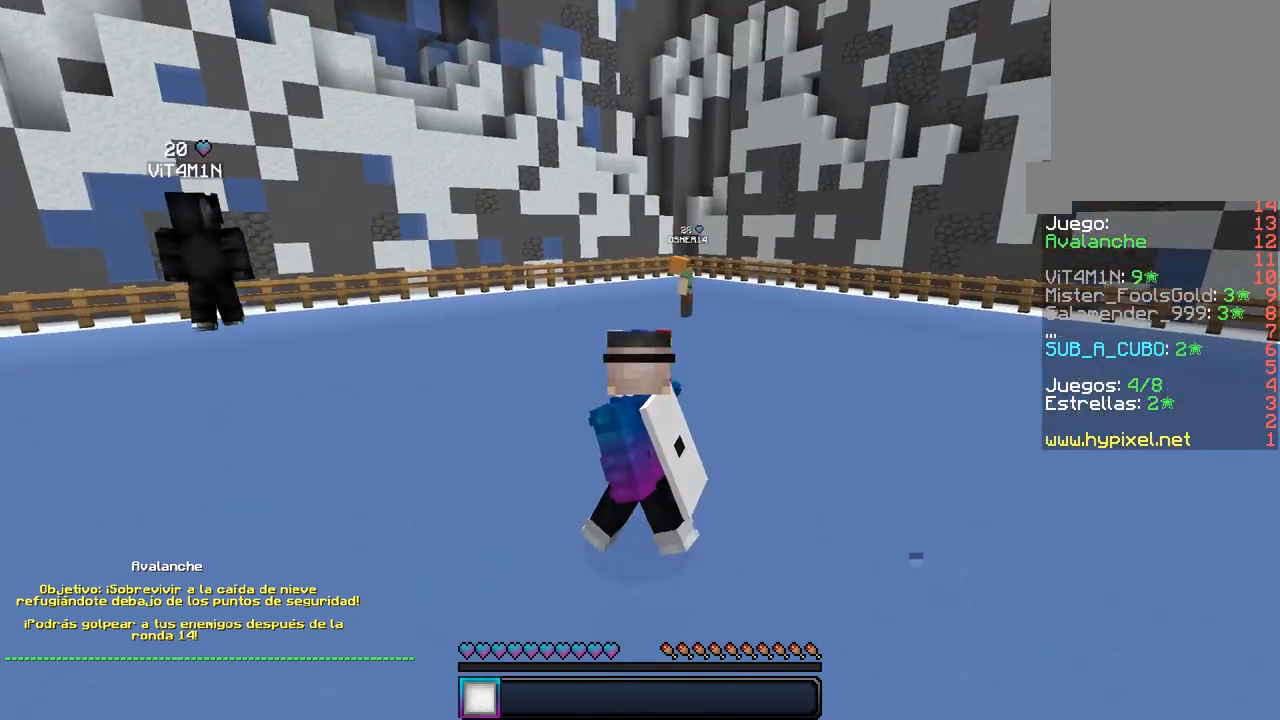
{"keys": ["s"], "mouse": [], "events": []}
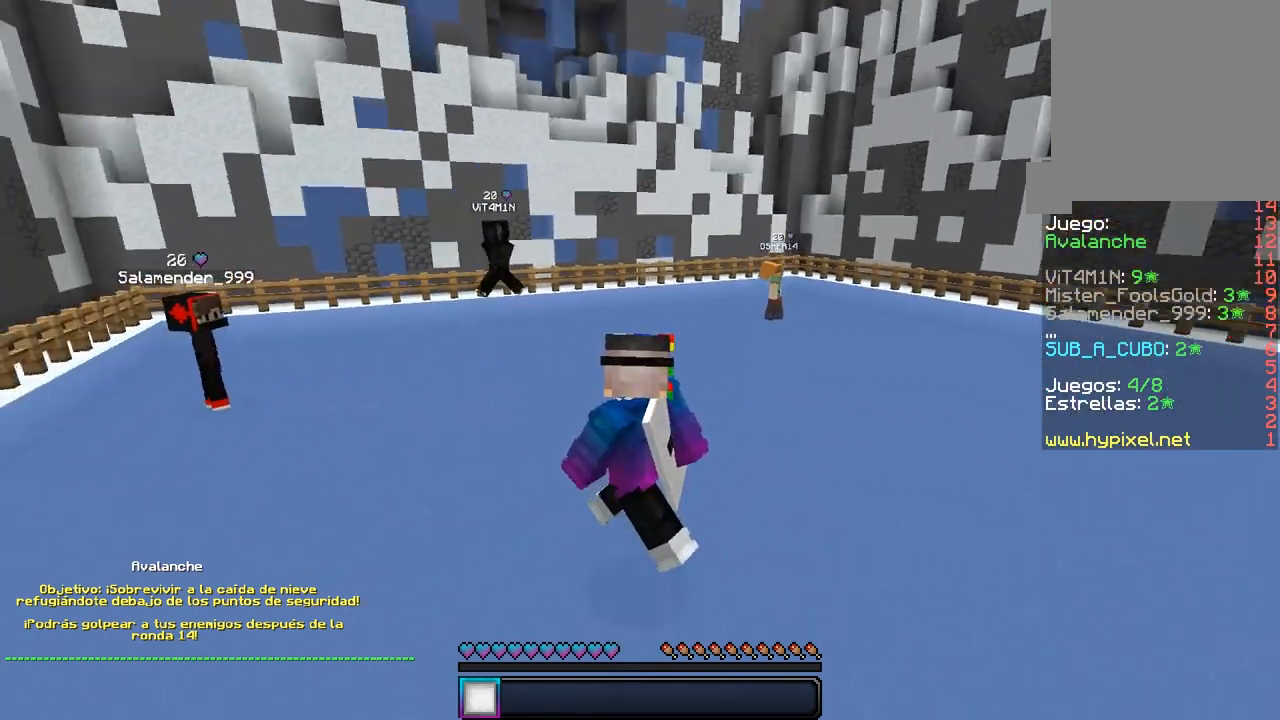
{"keys": [], "mouse": ["left"]}
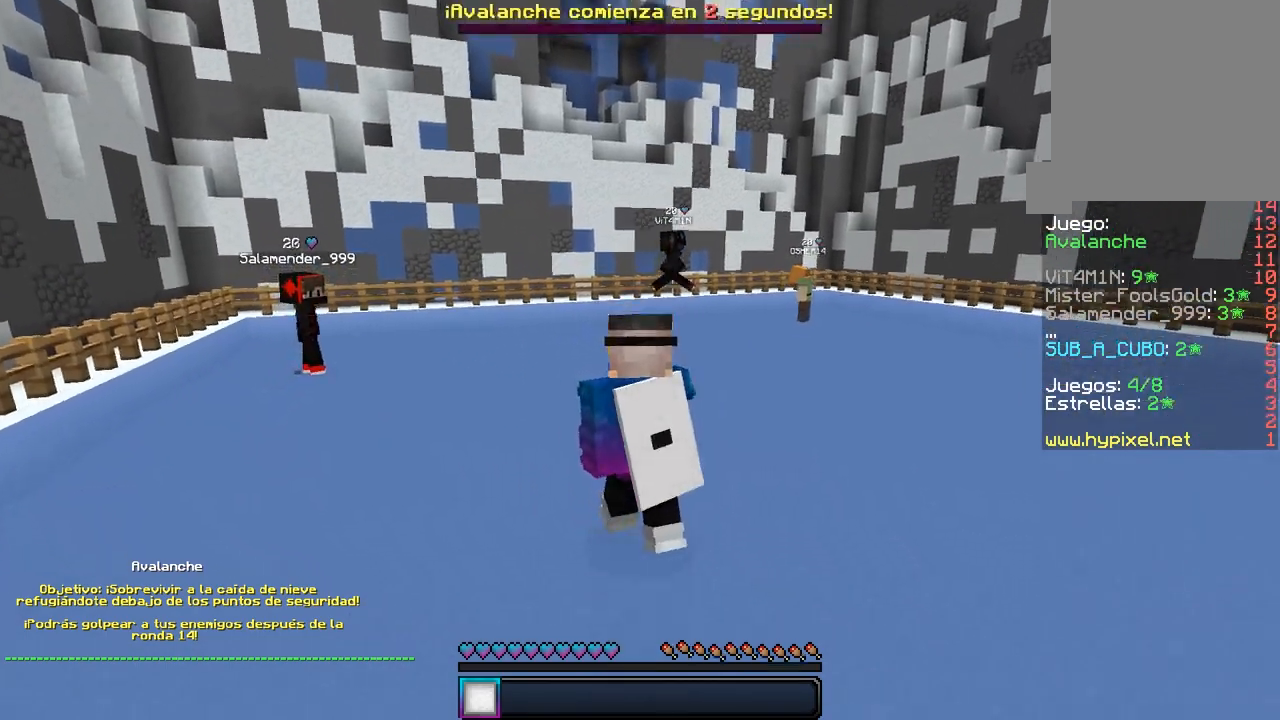
{"keys": ["s"], "mouse": [], "events": [[467, "s", "down"], [500, "mouse_left", "up"]]}
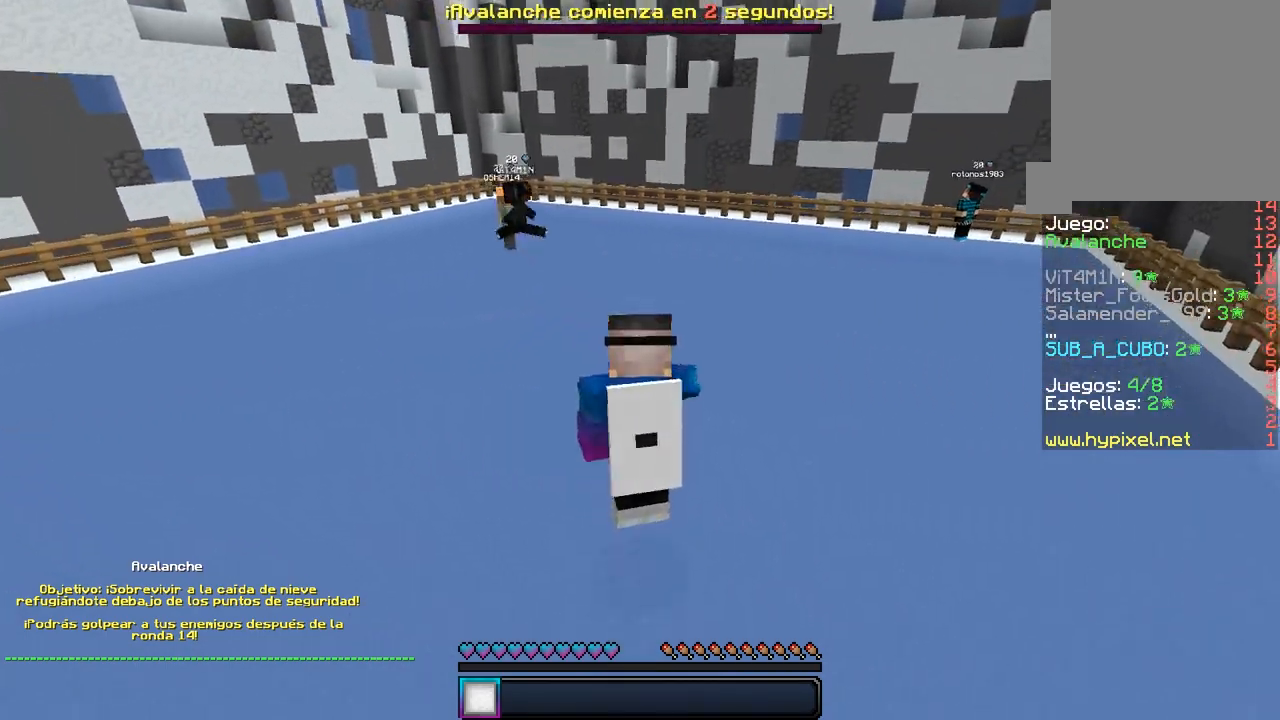
{"keys": ["s"], "mouse": ["left"], "events": [[250, "mouse_left", "down"]]}
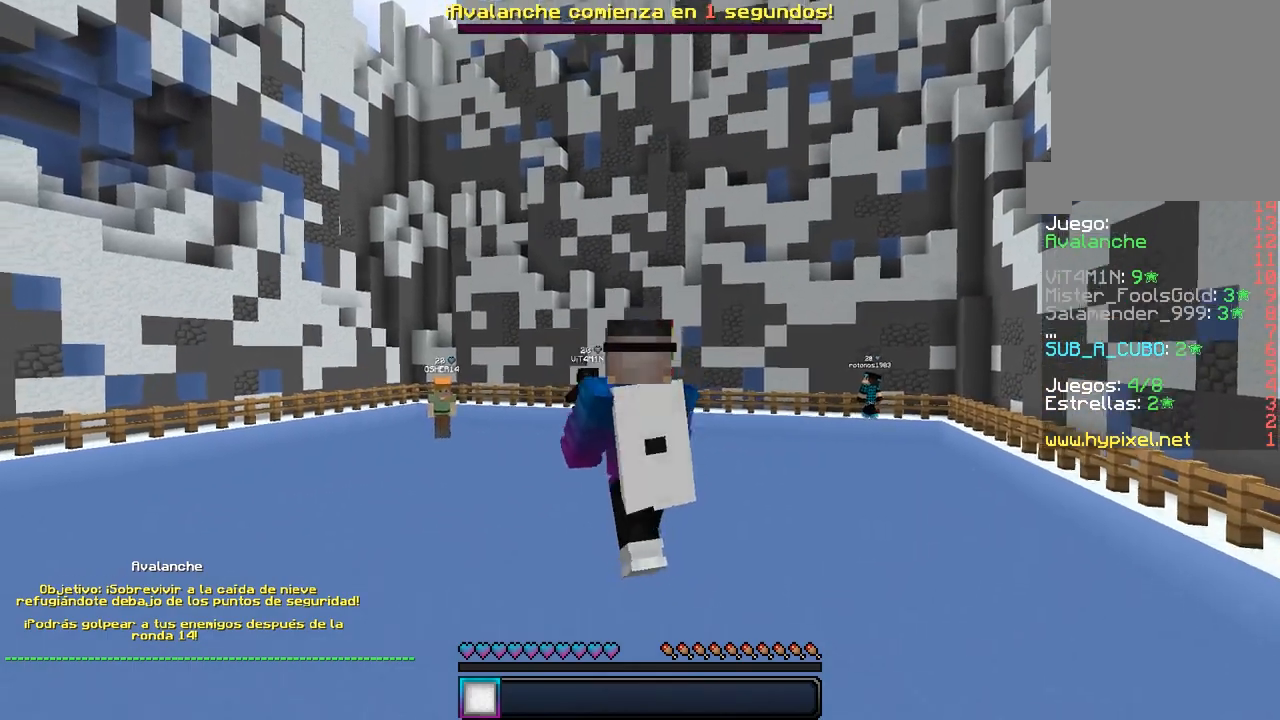
{"keys": ["w"], "mouse": ["left"], "events": [[333, "s", "up"], [383, "mouse_left", "up"], [400, "mouse_left", "down"], [500, "w", "down"]]}
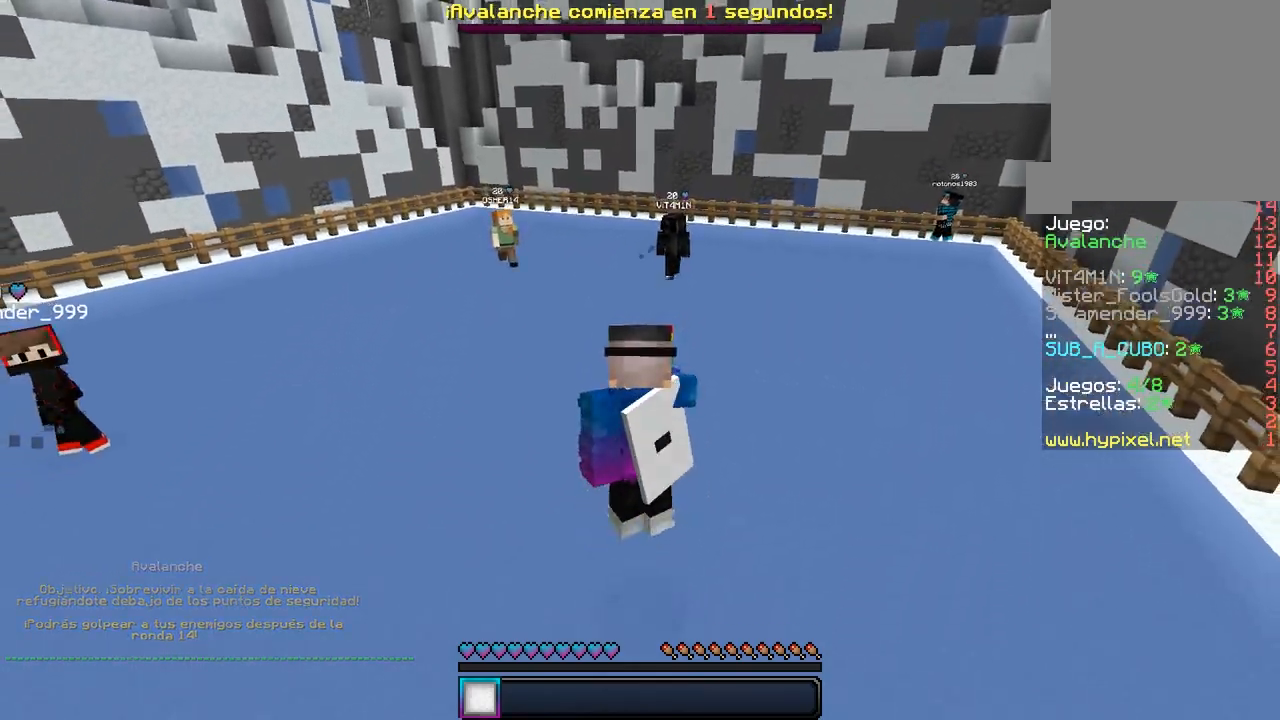
{"keys": ["d", "w"], "mouse": ["left"], "events": [[67, "d", "down"], [267, "mouse_left", "up"], [283, "mouse_left", "down"]]}
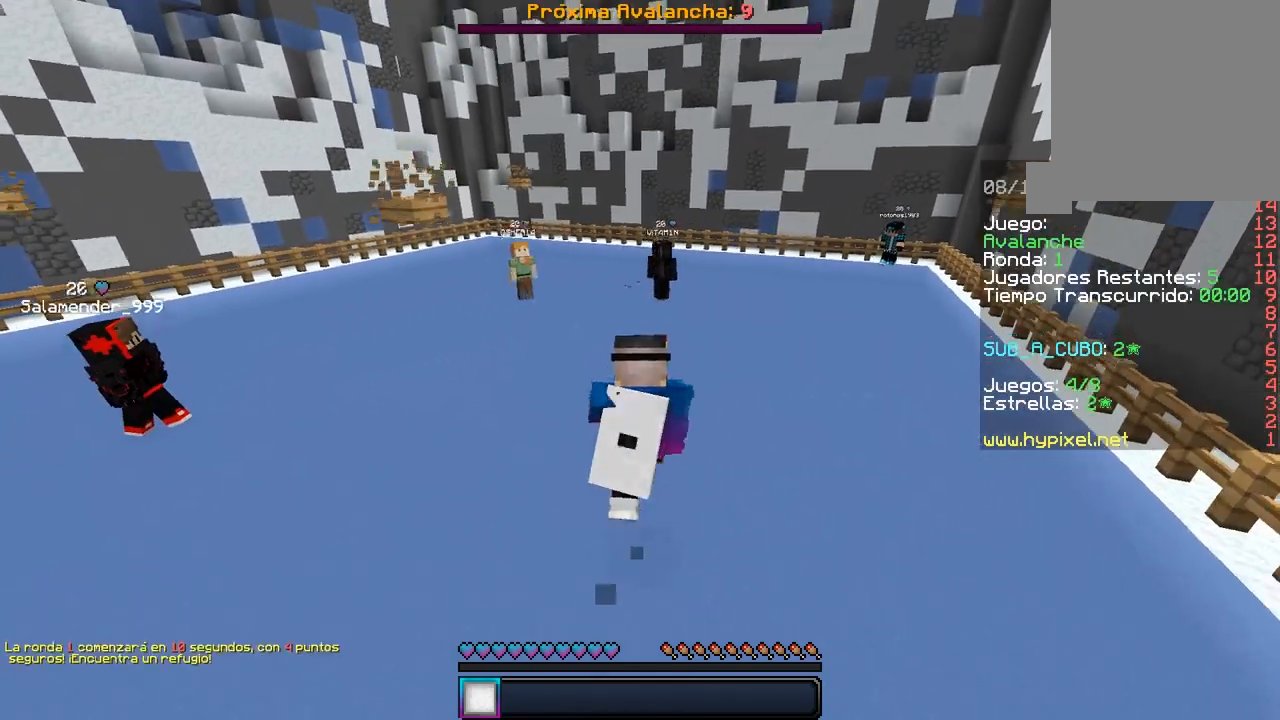
{"keys": ["a", "w"], "mouse": [], "events": [[150, "mouse_left", "up"], [217, "d", "up"], [217, "w", "up"], [383, "a", "down"], [450, "w", "down"]]}
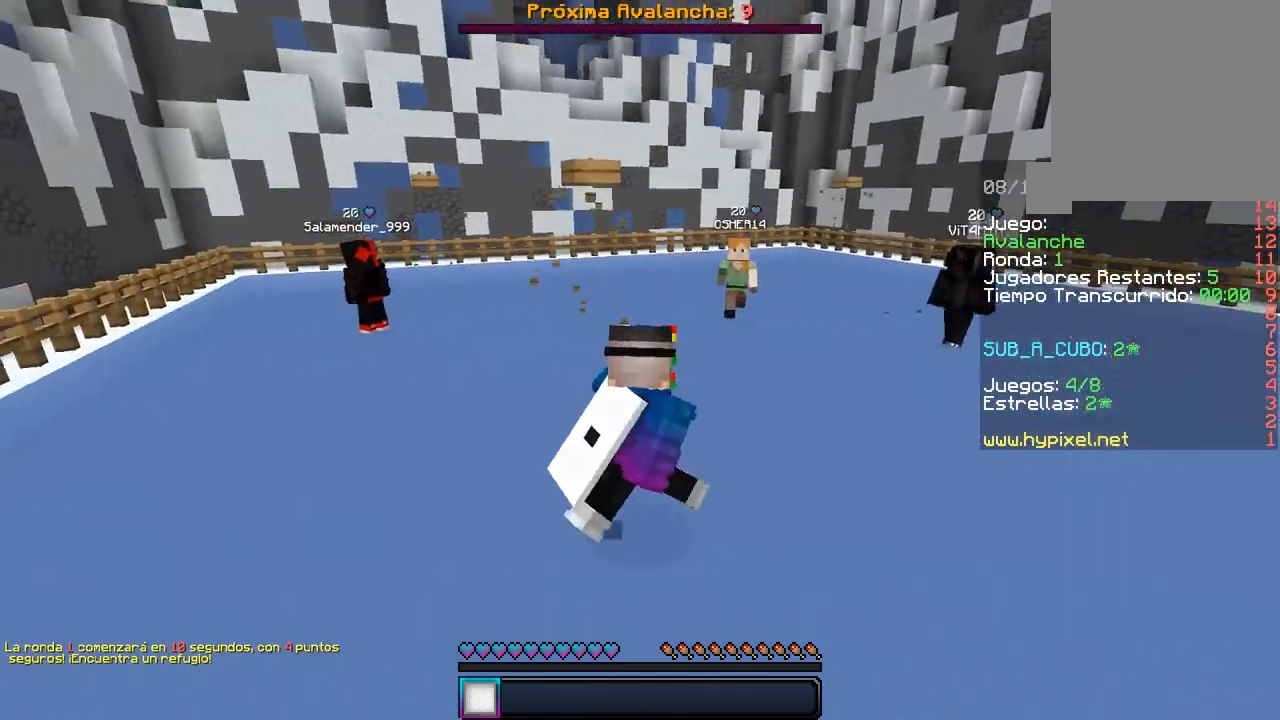
{"keys": ["a", "w"], "mouse": [], "events": [[100, "a", "up"], [483, "a", "down"]]}
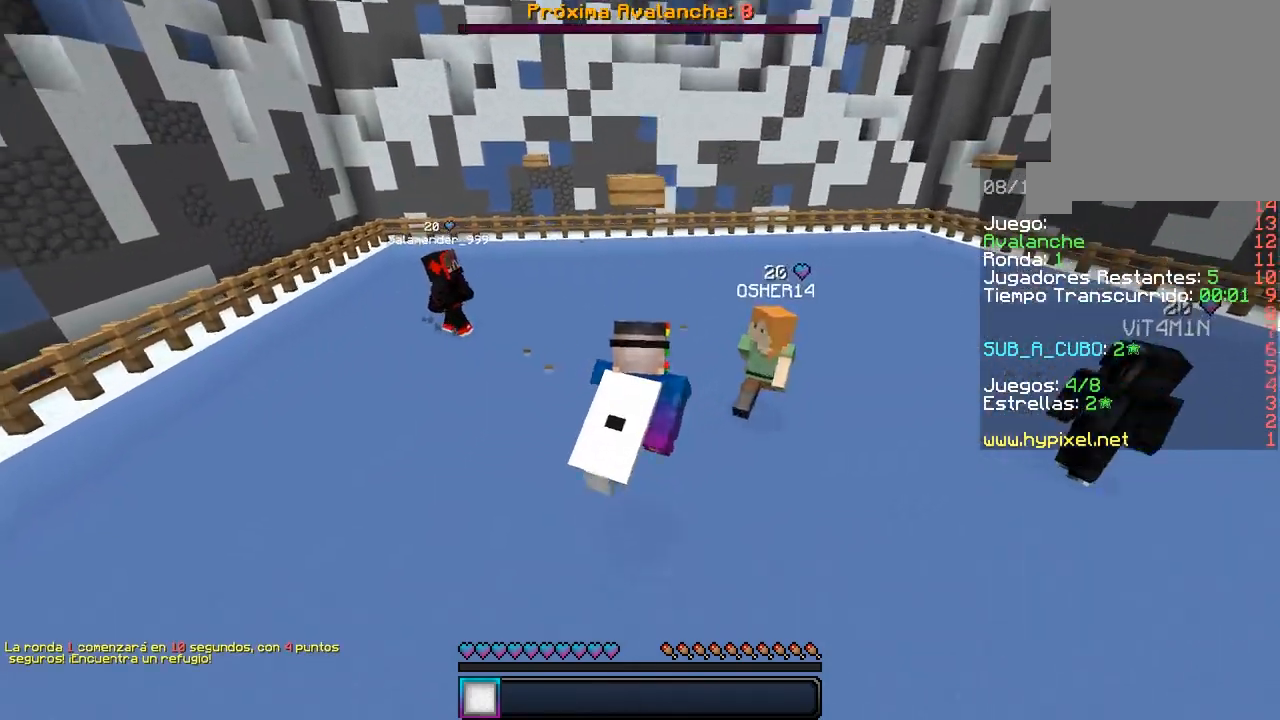
{"keys": ["w"], "mouse": [], "events": [[400, "a", "up"]]}
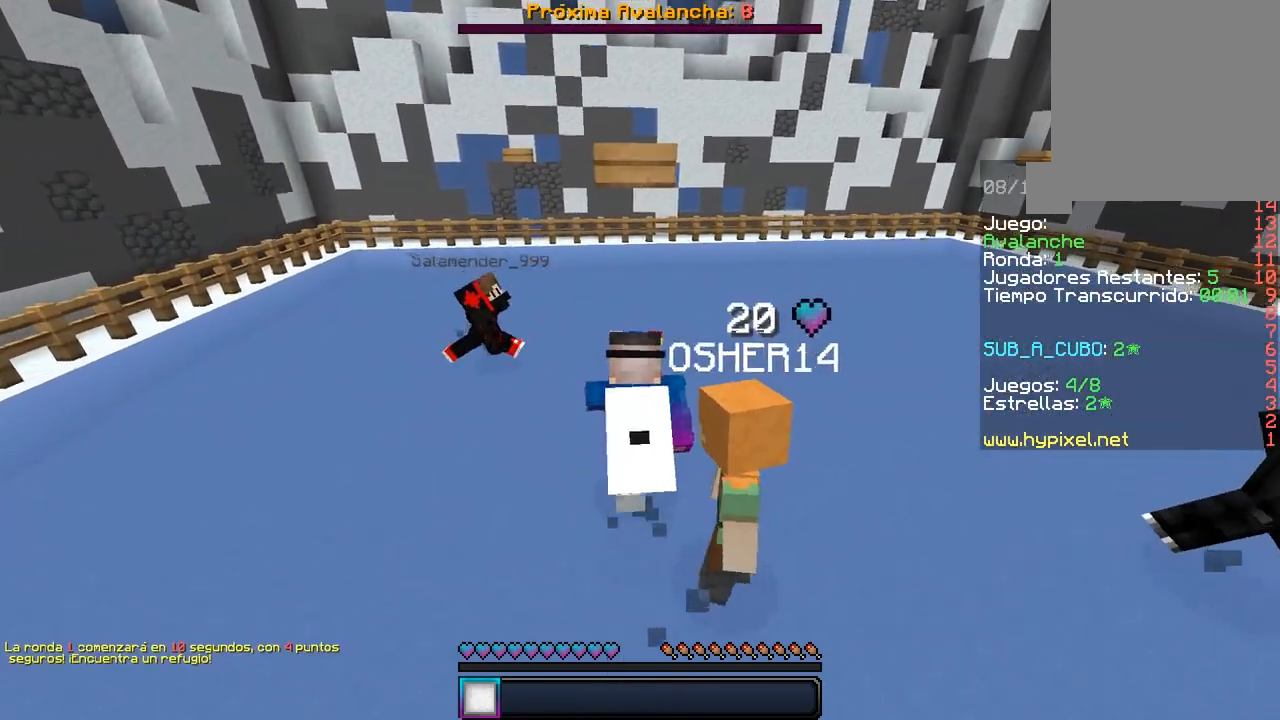
{"keys": ["s"], "mouse": [], "events": [[283, "w", "up"], [383, "s", "down"]]}
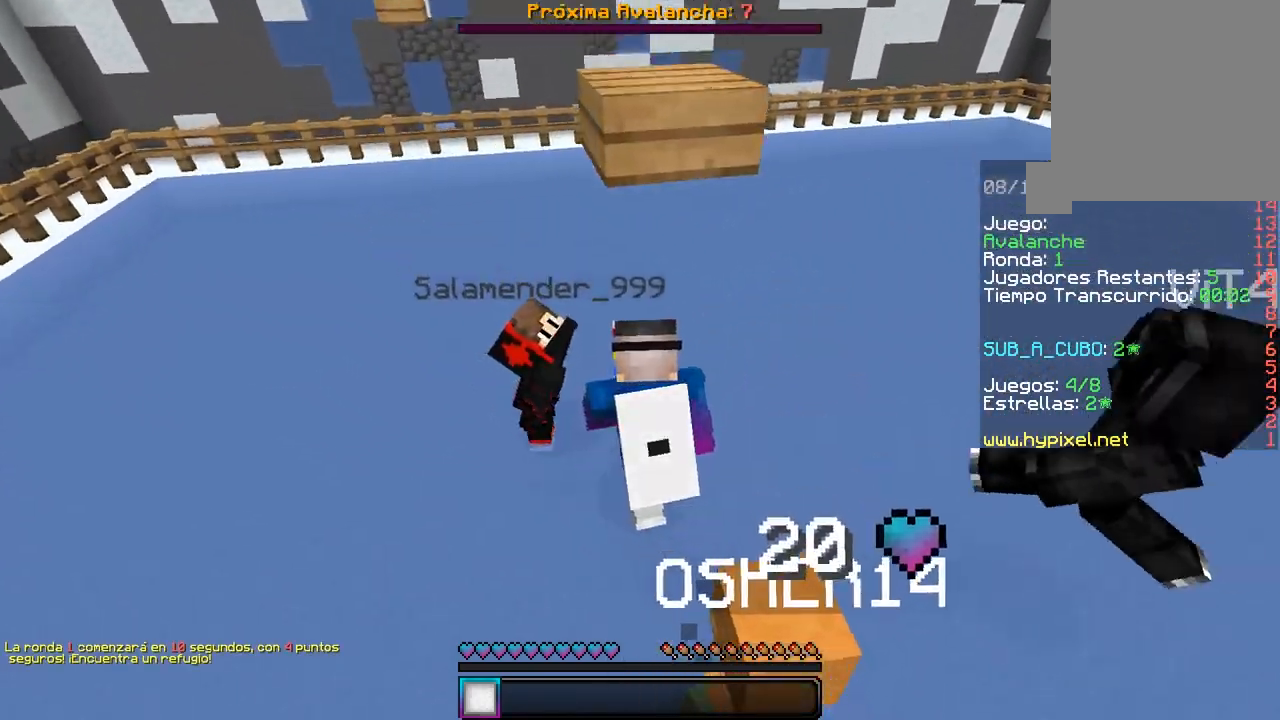
{"keys": ["d"], "mouse": [], "events": [[67, "d", "down"], [150, "d", "up"], [200, "s", "up"], [483, "d", "down"]]}
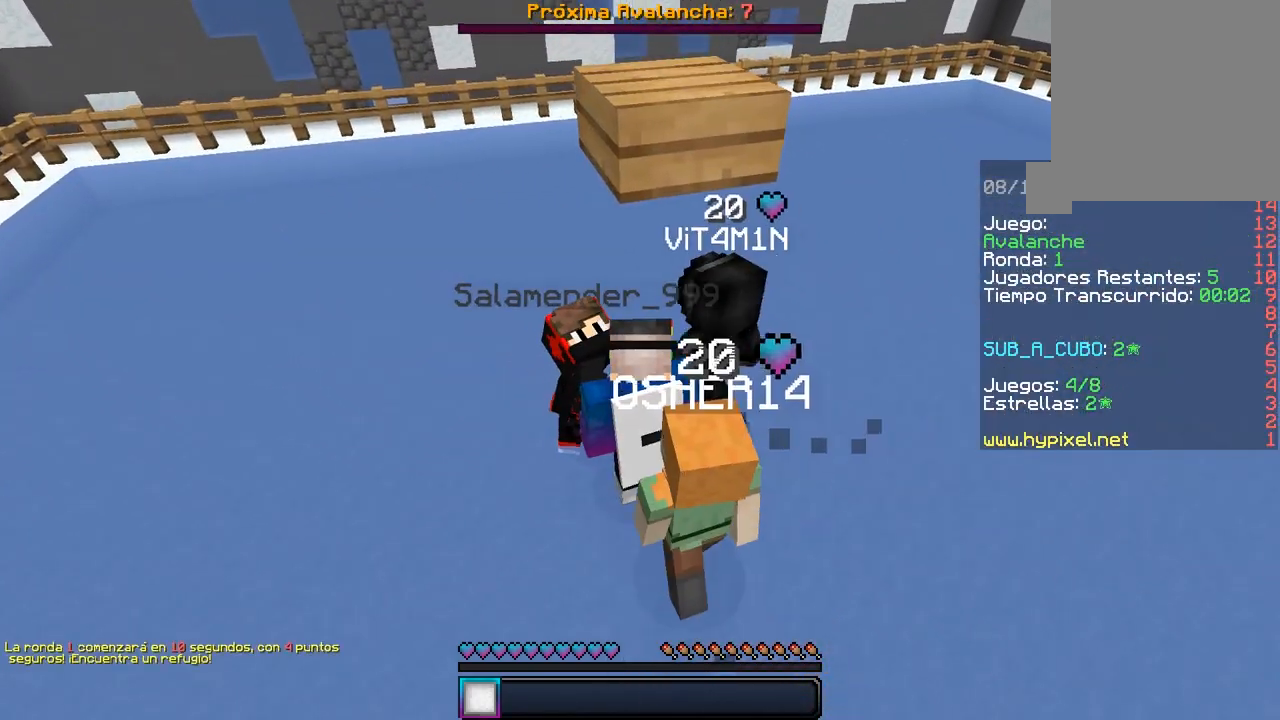
{"keys": [], "mouse": [], "events": [[150, "d", "up"], [317, "w", "down"], [467, "w", "up"]]}
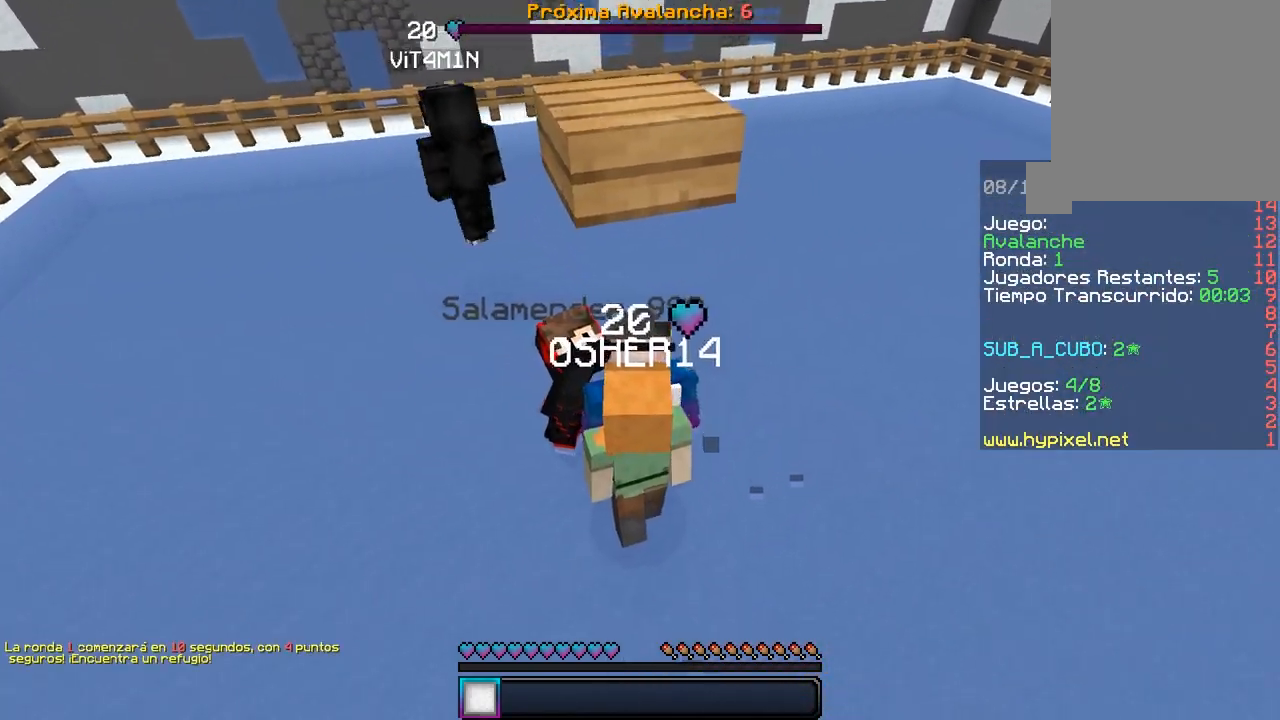
{"keys": [], "mouse": [], "events": [[33, "a", "down"], [200, "a", "up"]]}
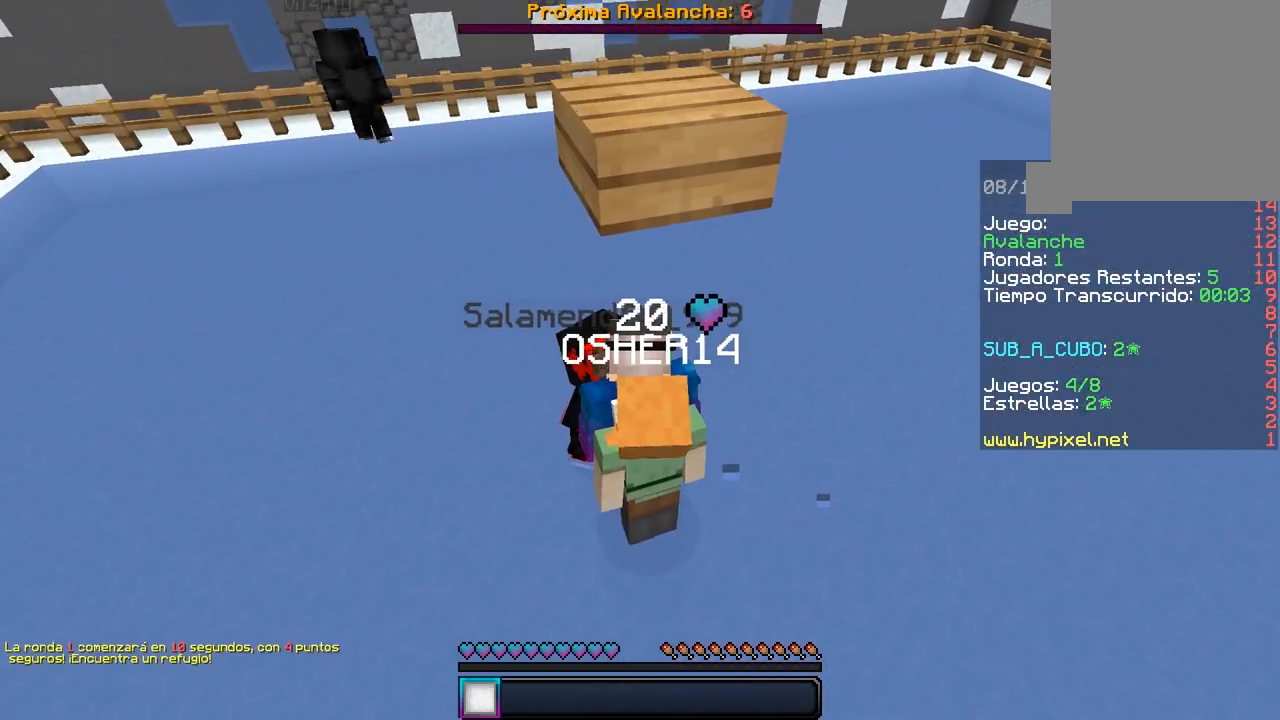
{"keys": [], "mouse": [], "events": [[100, "d", "down"], [233, "d", "up"]]}
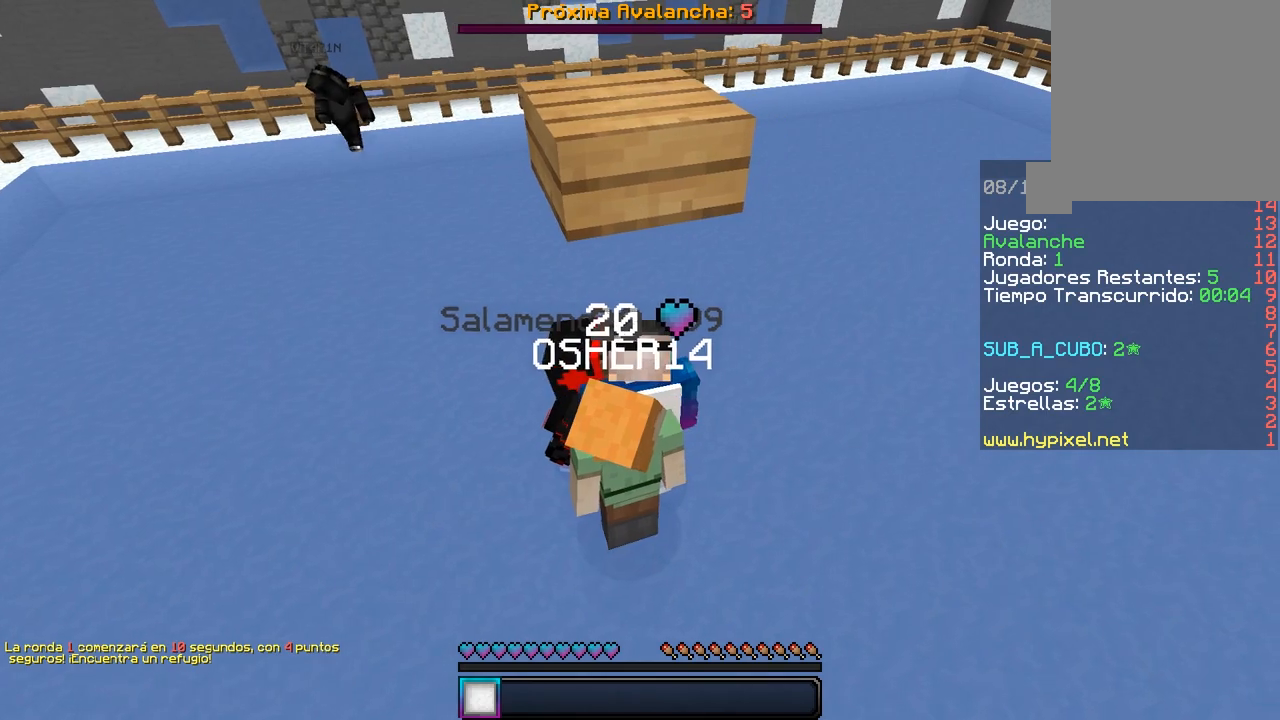
{"keys": [], "mouse": [], "events": [[200, "a", "down"], [333, "a", "up"]]}
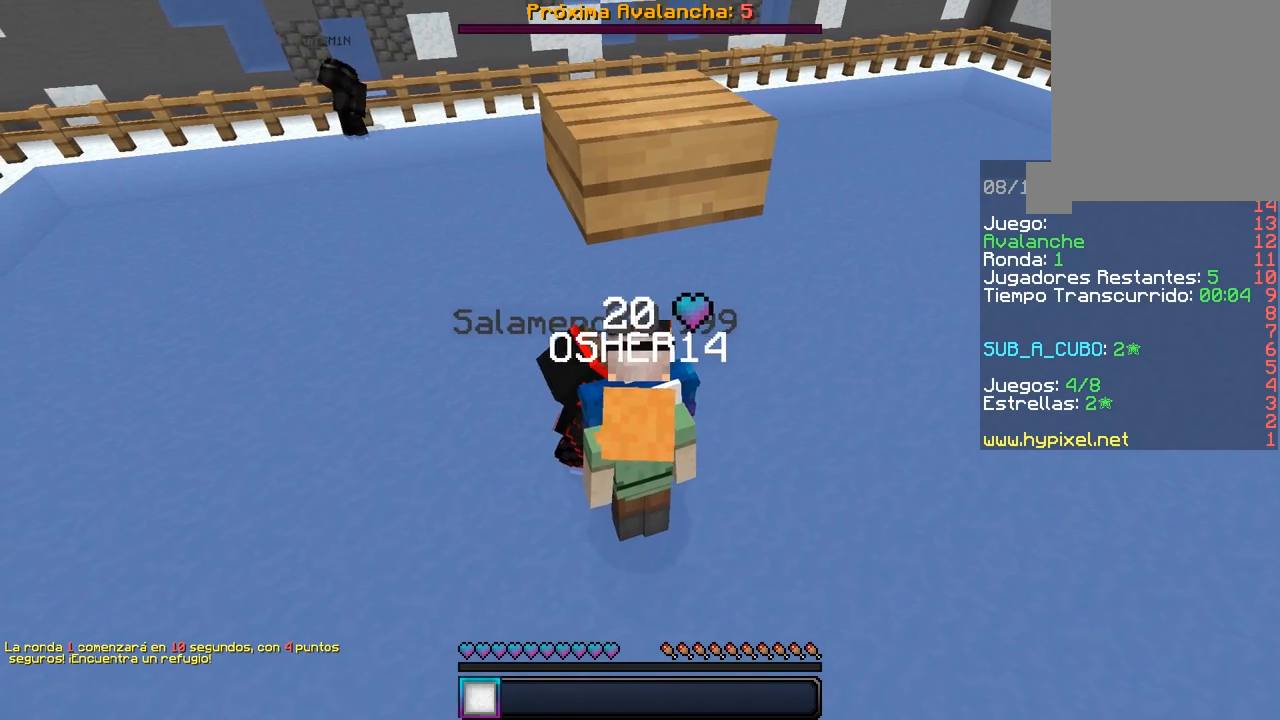
{"keys": [], "mouse": [], "events": [[17, "d", "down"], [150, "d", "up"]]}
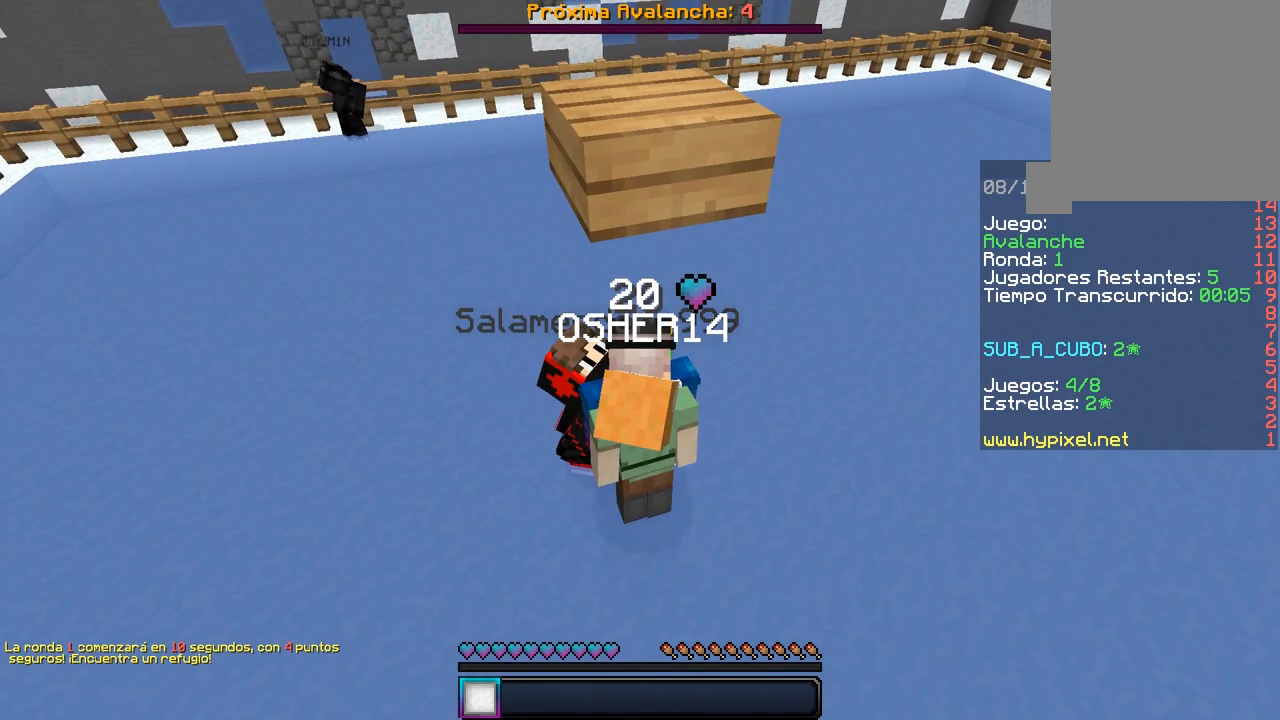
{"keys": [], "mouse": [], "events": [[200, "w", "down"], [283, "w", "up"]]}
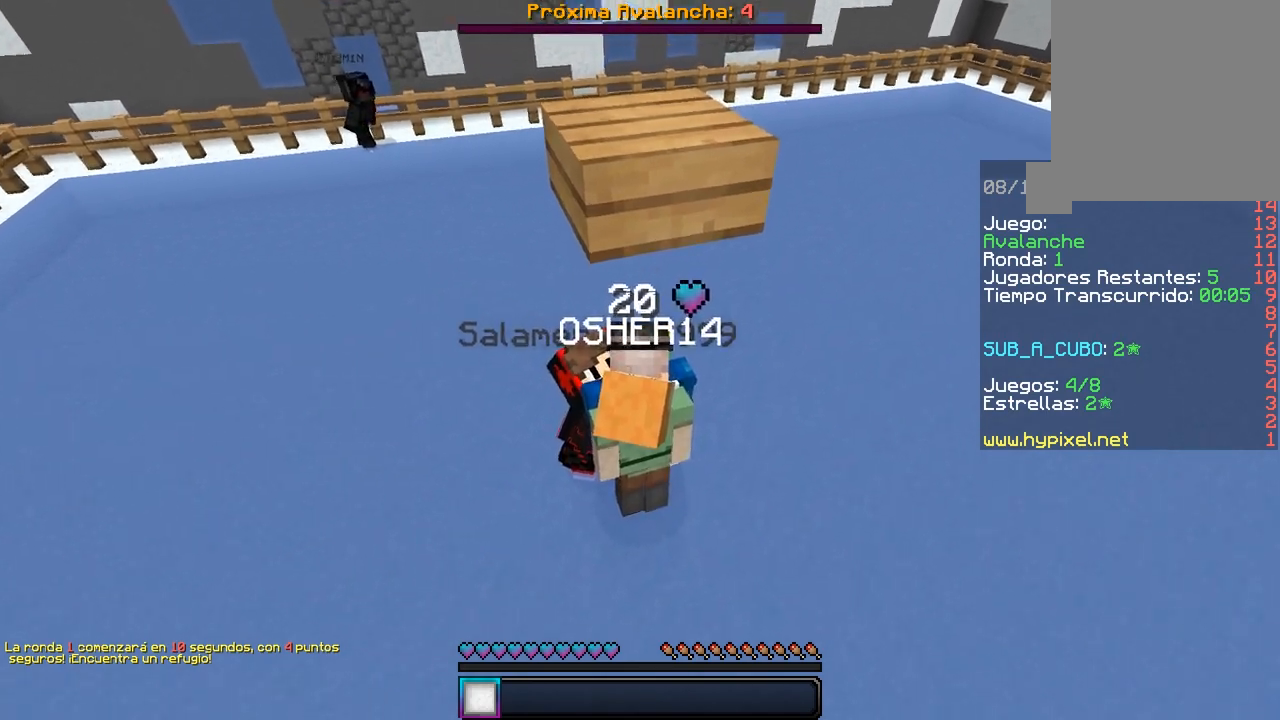
{"keys": [], "mouse": [], "events": []}
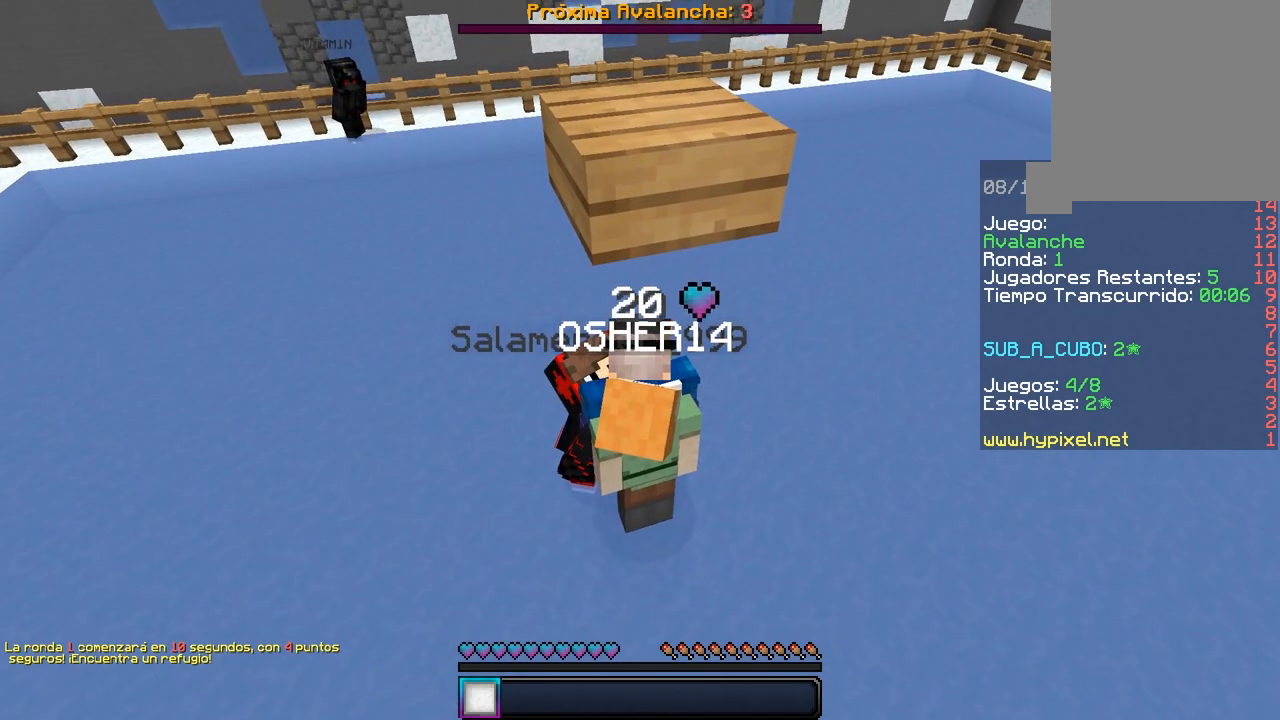
{"keys": [], "mouse": [], "events": []}
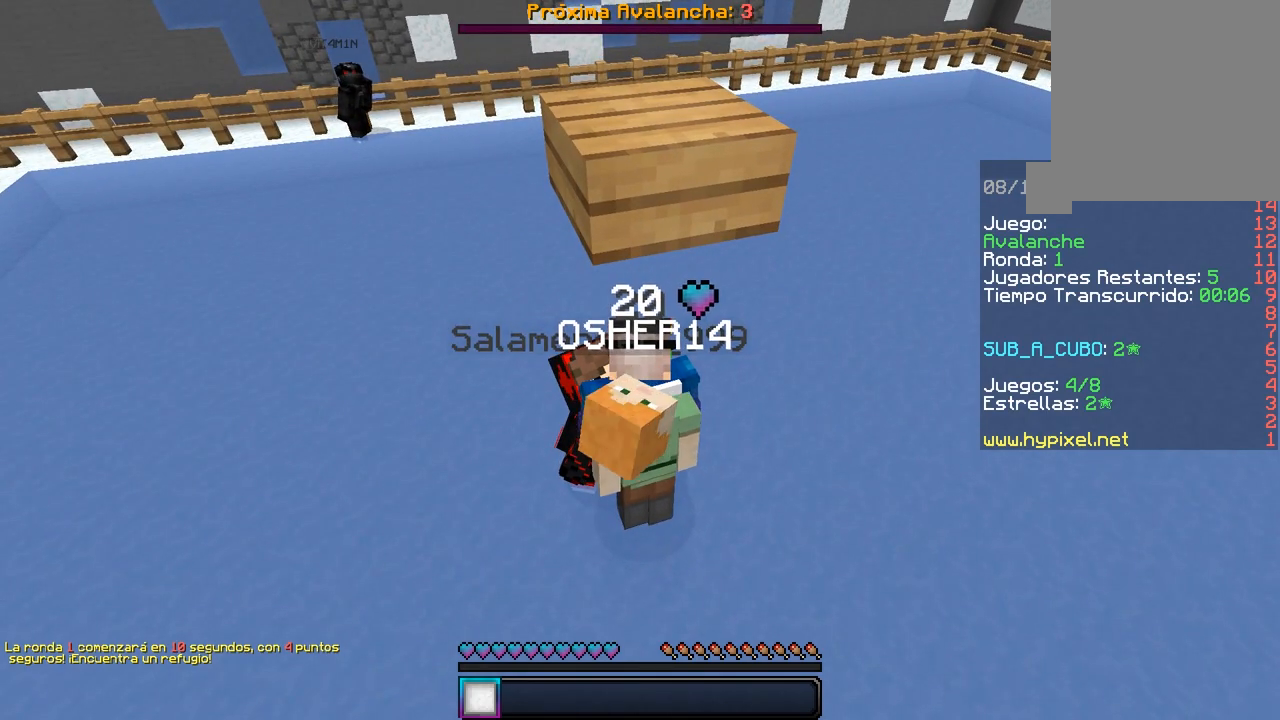
{"keys": [], "mouse": [], "events": []}
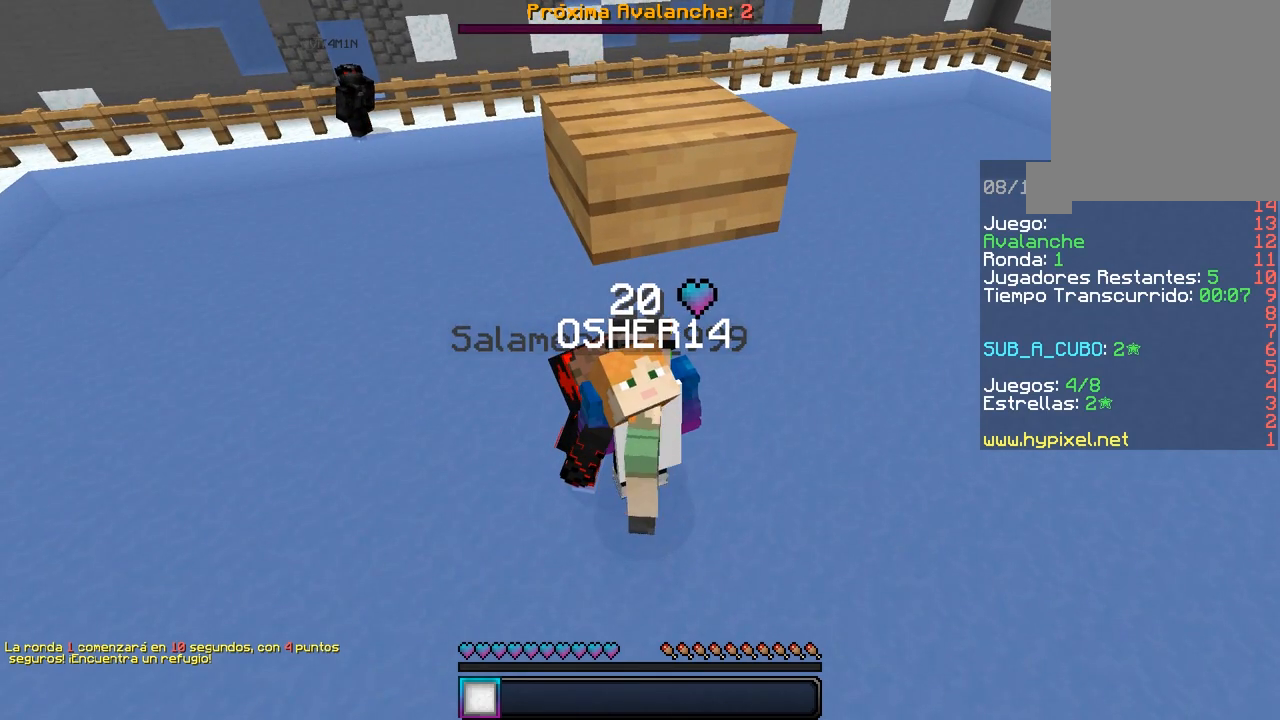
{"keys": [], "mouse": [], "events": []}
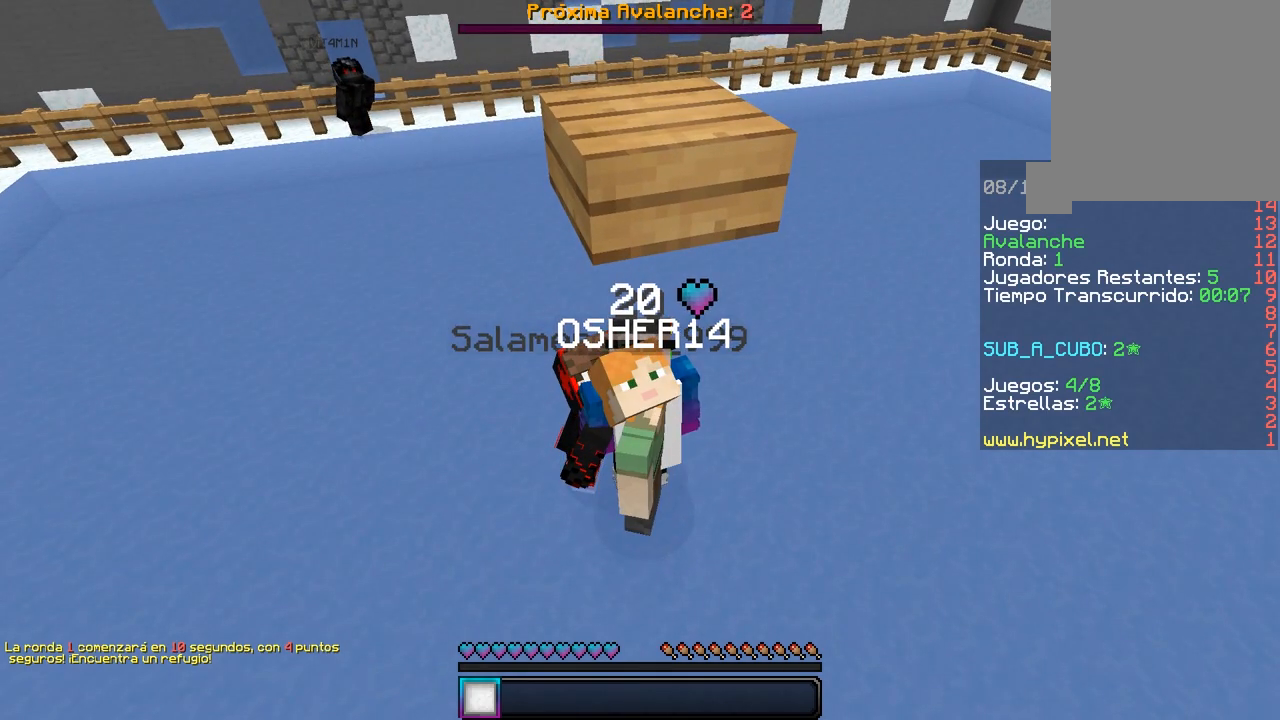
{"keys": [], "mouse": [], "events": []}